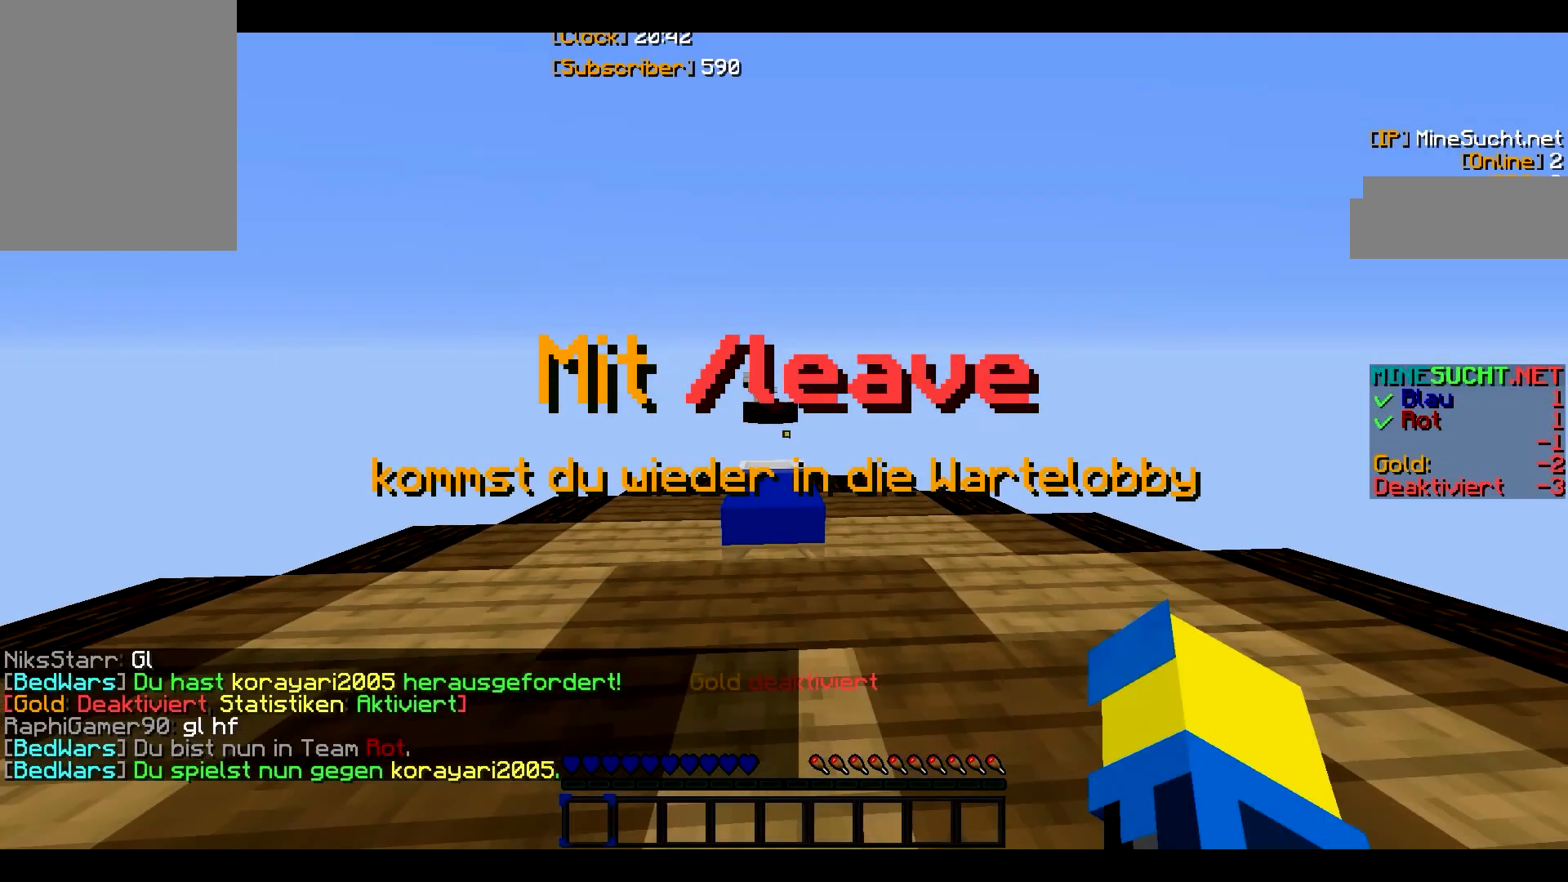
Gameplay with keyboard and mouse; each line is a JSON object with the keys and mouse buttons held at the frame after it. "events" lists presses ("down") and releases ("up") of "a", "d", "s", "w", "mouse_left" and "mouse_right" between this image and that frame as [ms after this image, input, new state], when the widget could be followed in between. "mouse_left", "mouse_right" = the "left", "right" buttons of the "mouse" list. No other keys are recorded. Fast repeated clicks can show as one long hold. Mouse movement is not recorded.
{"keys": ["w"], "mouse": [], "events": [[267, "w", "down"]]}
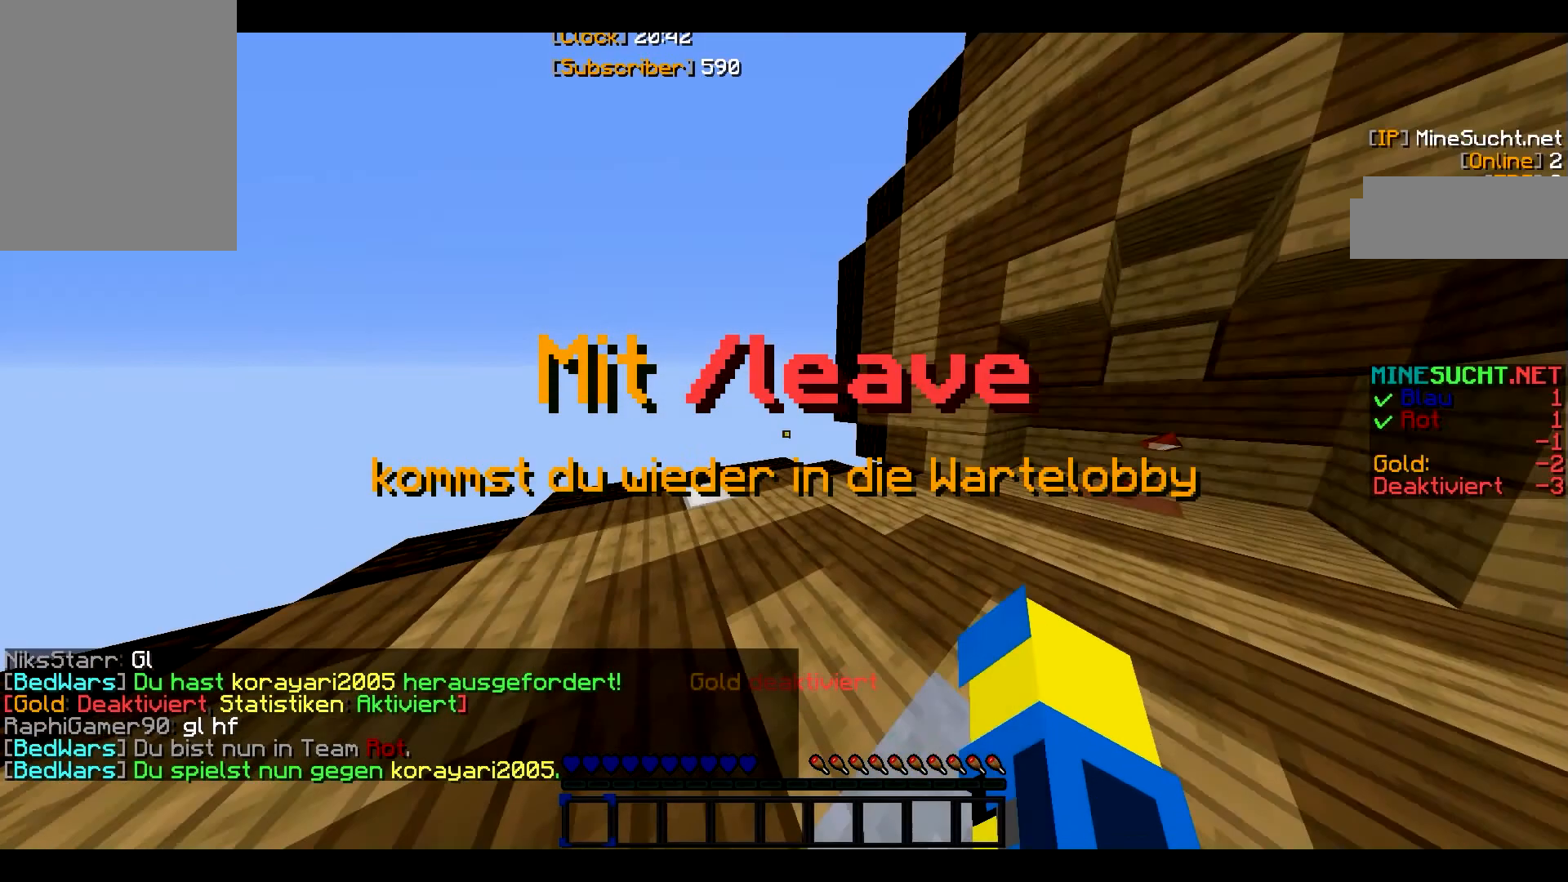
{"keys": ["w"], "mouse": [], "events": [[67, "w", "up"], [333, "w", "down"]]}
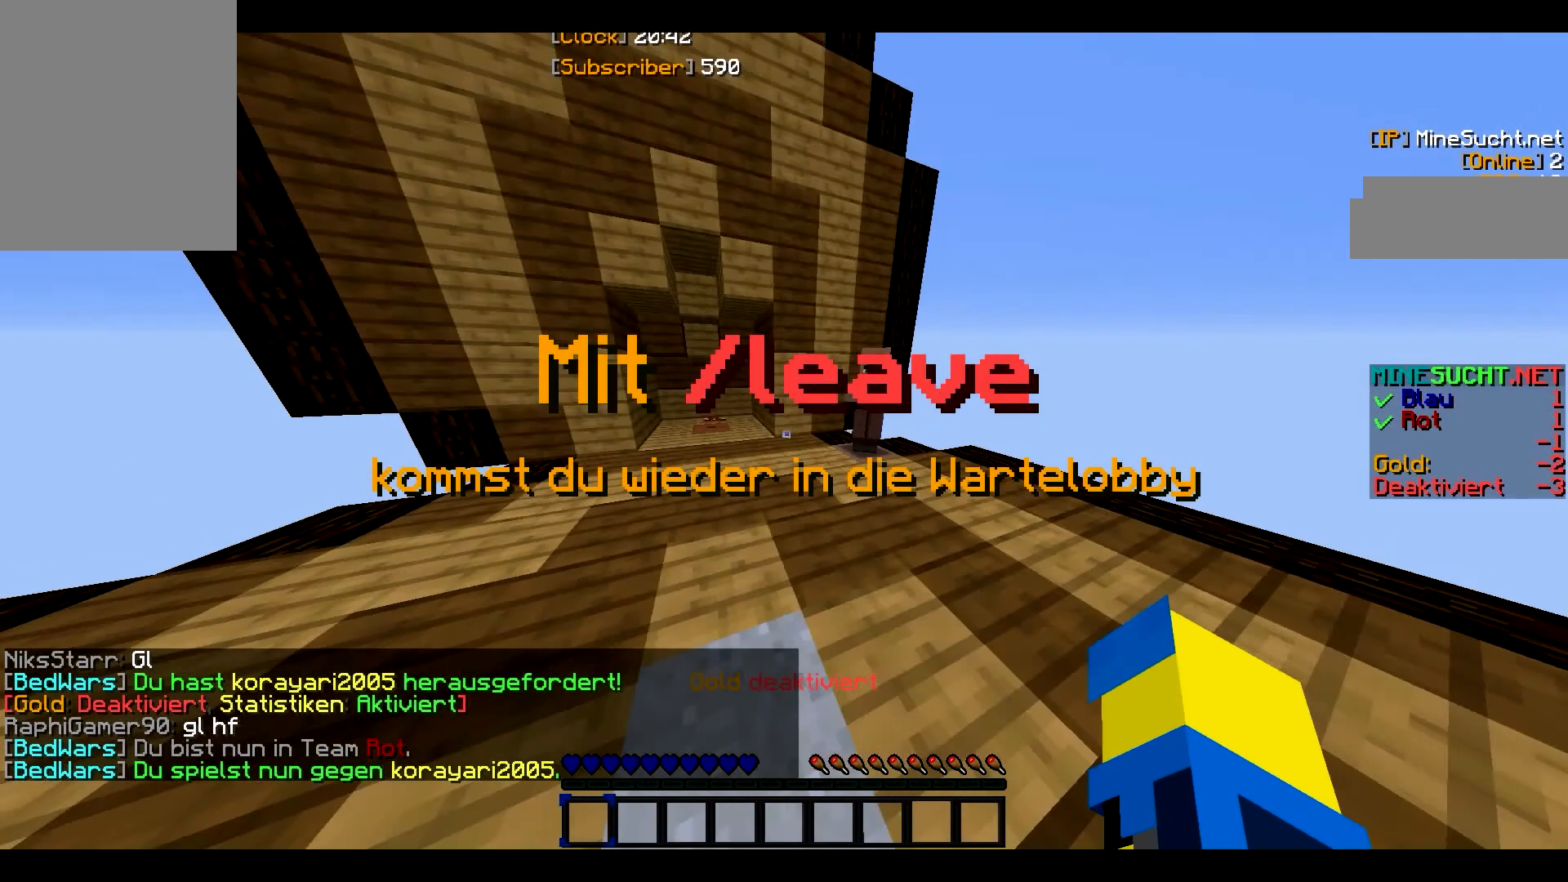
{"keys": ["w"], "mouse": [], "events": []}
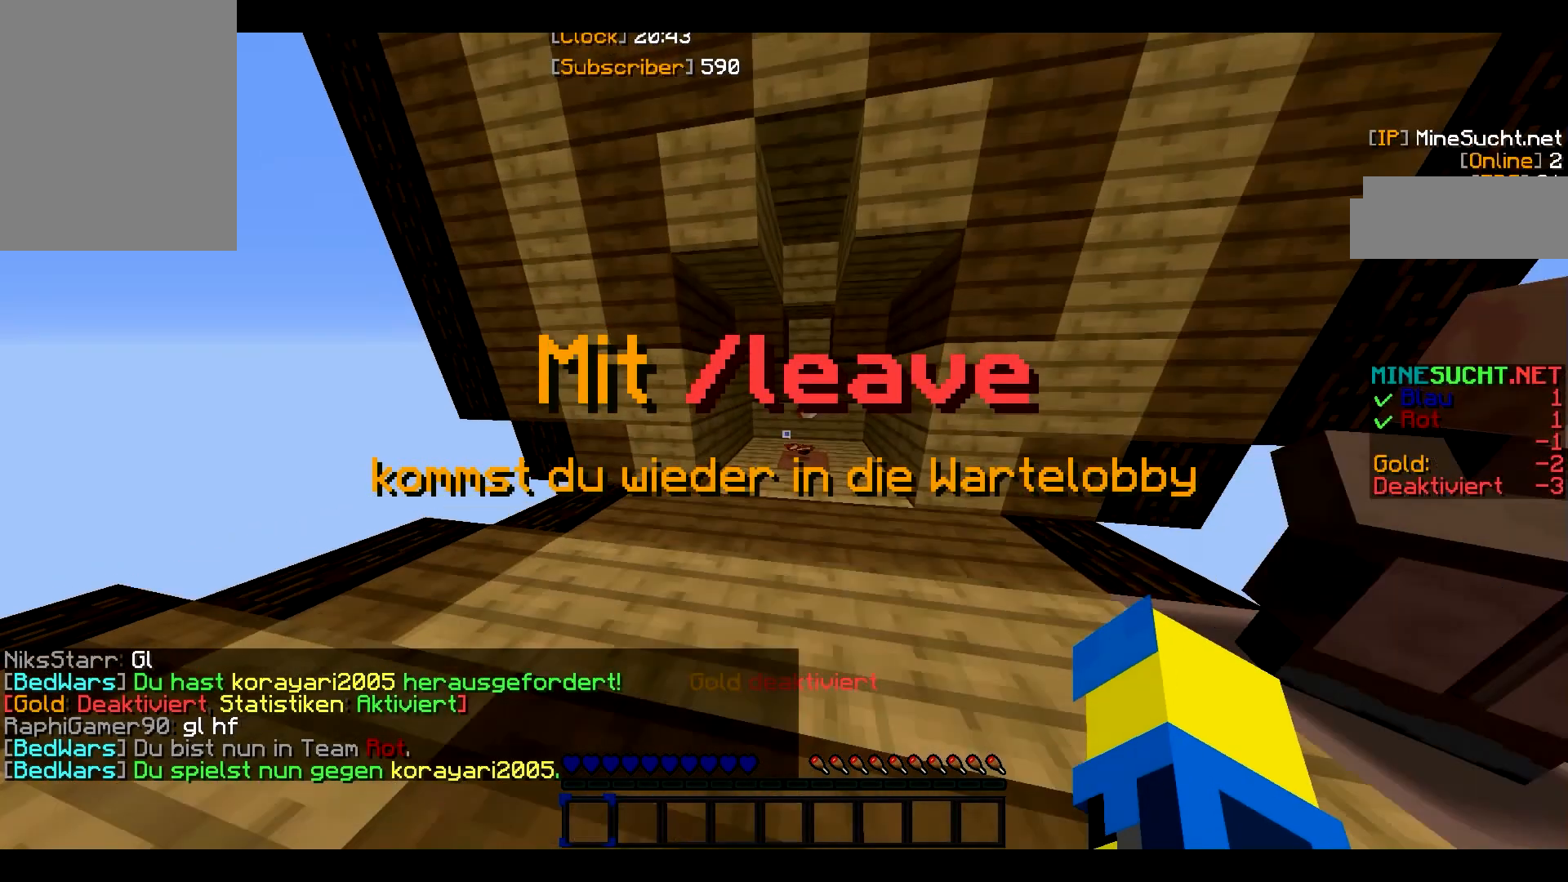
{"keys": ["w"], "mouse": [], "events": []}
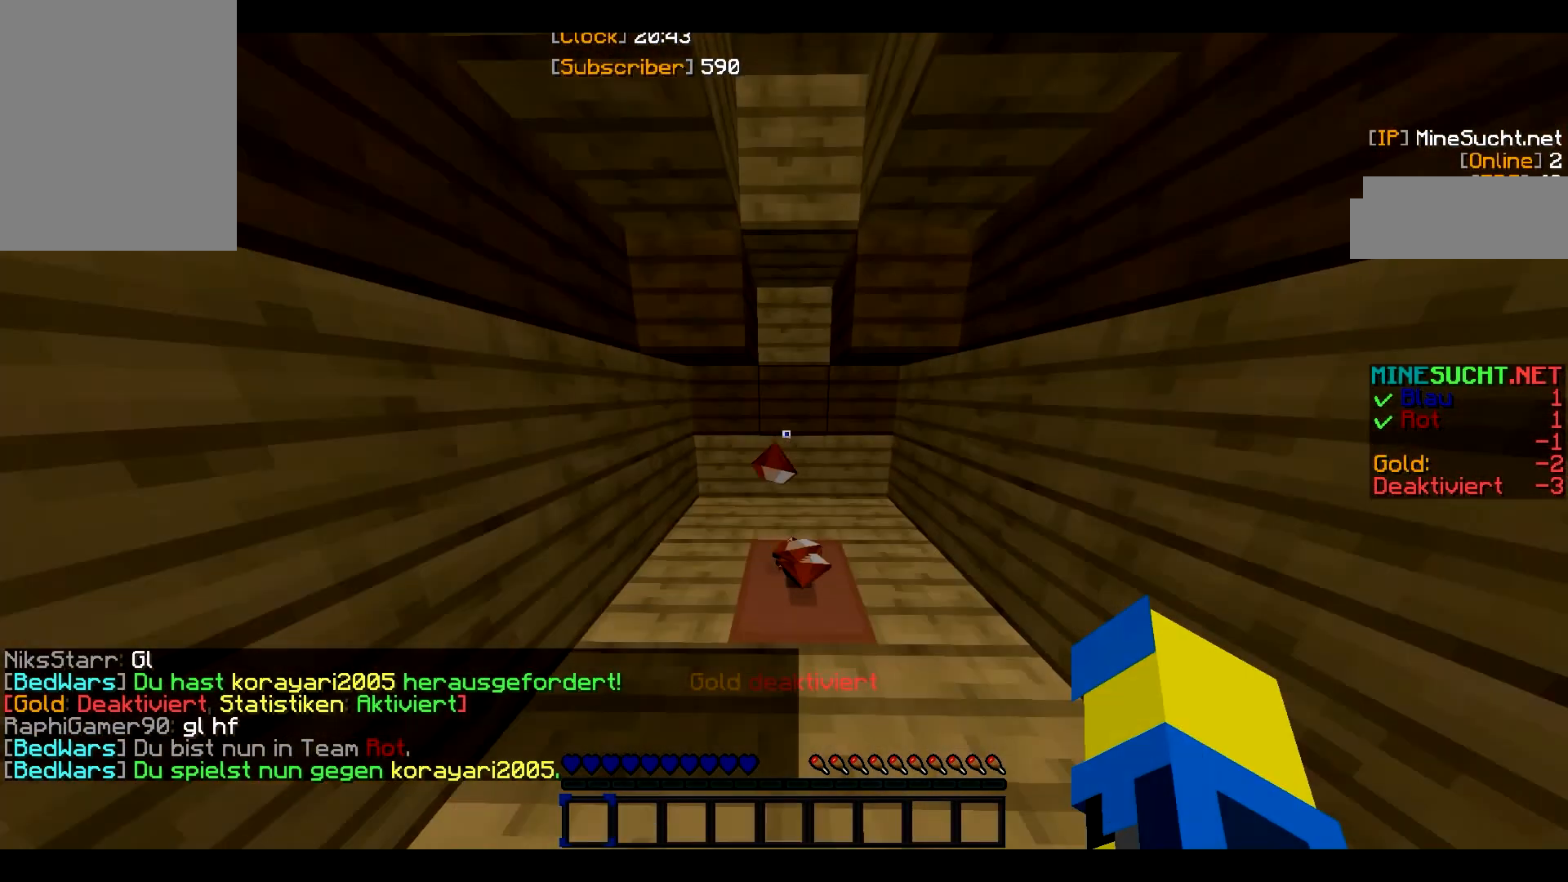
{"keys": [], "mouse": [], "events": [[467, "w", "up"]]}